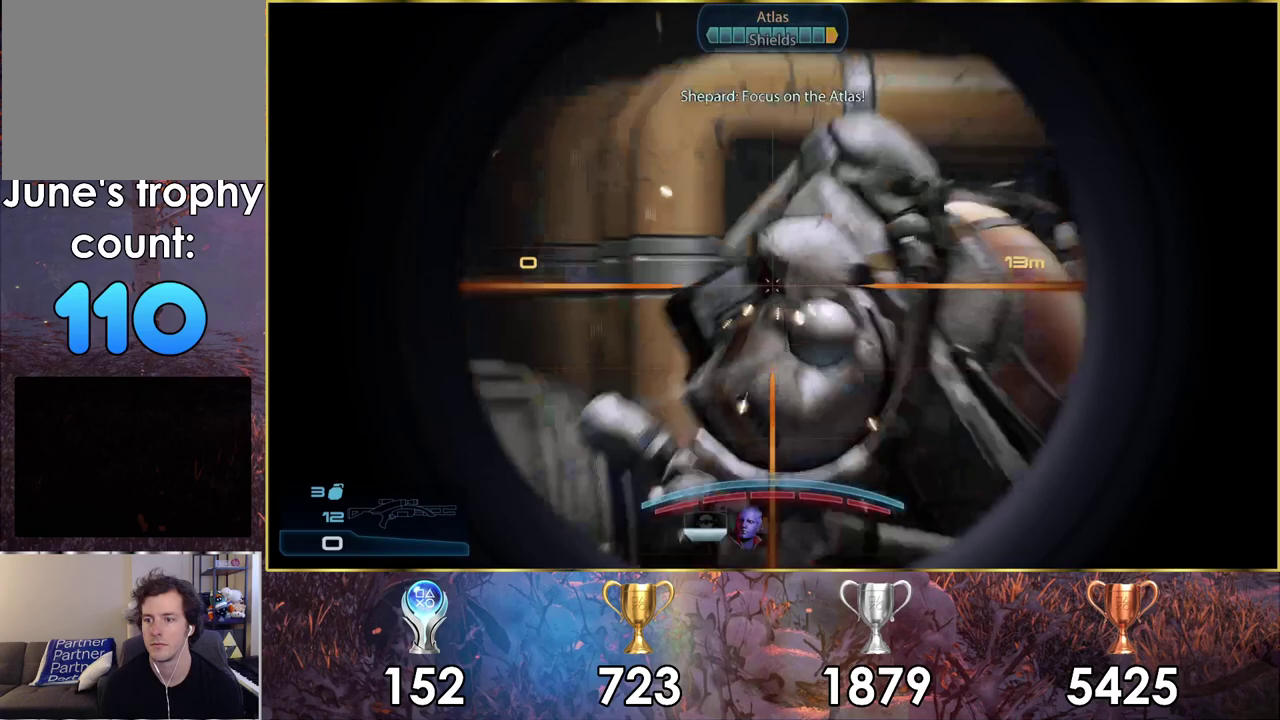
Gameplay with a controller (PlayStation layout); each line is a JSON object with the inputs held at the frame after it (dt_ms = milliseconds from this image to that frame). "events" lists button and stick changes between this image and that frame as [ms after this image, input, new state], when the widget could be followed in between. Not read: L1.
{"dt_ms": 200, "buttons": [], "left_stick": "right", "right_stick": "center"}
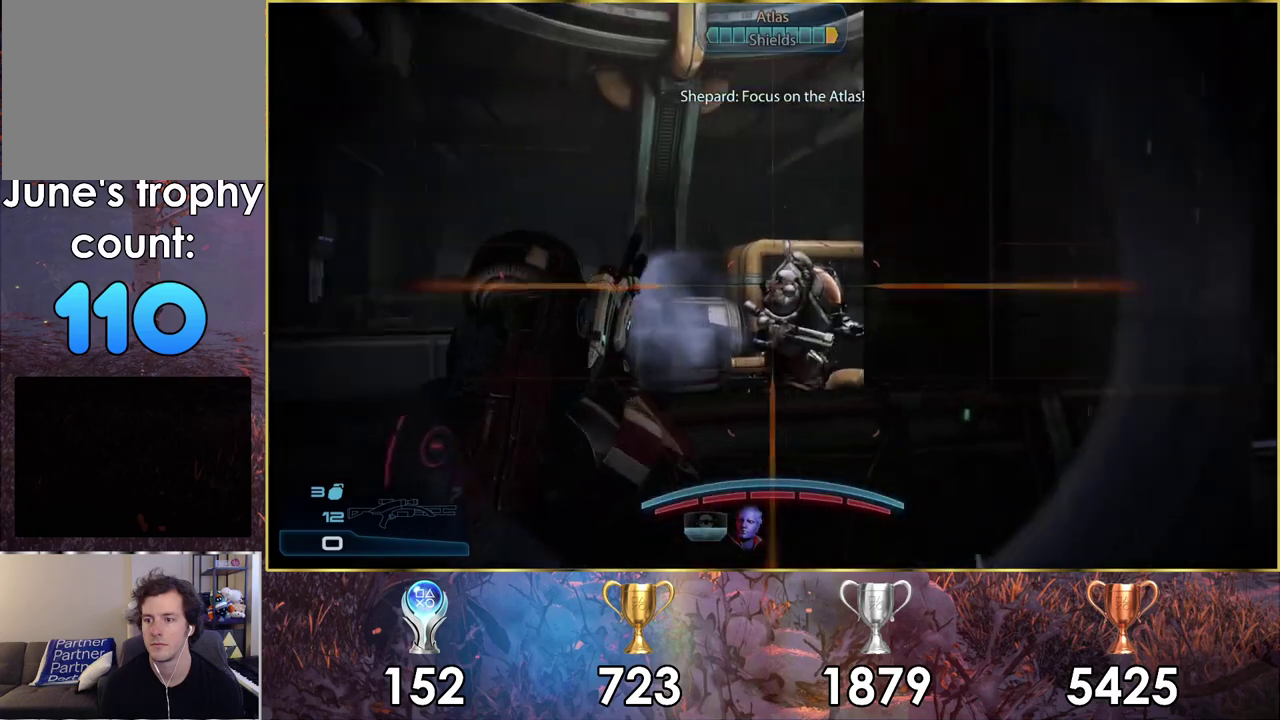
{"dt_ms": 300, "buttons": [], "left_stick": "right", "right_stick": "center", "events": []}
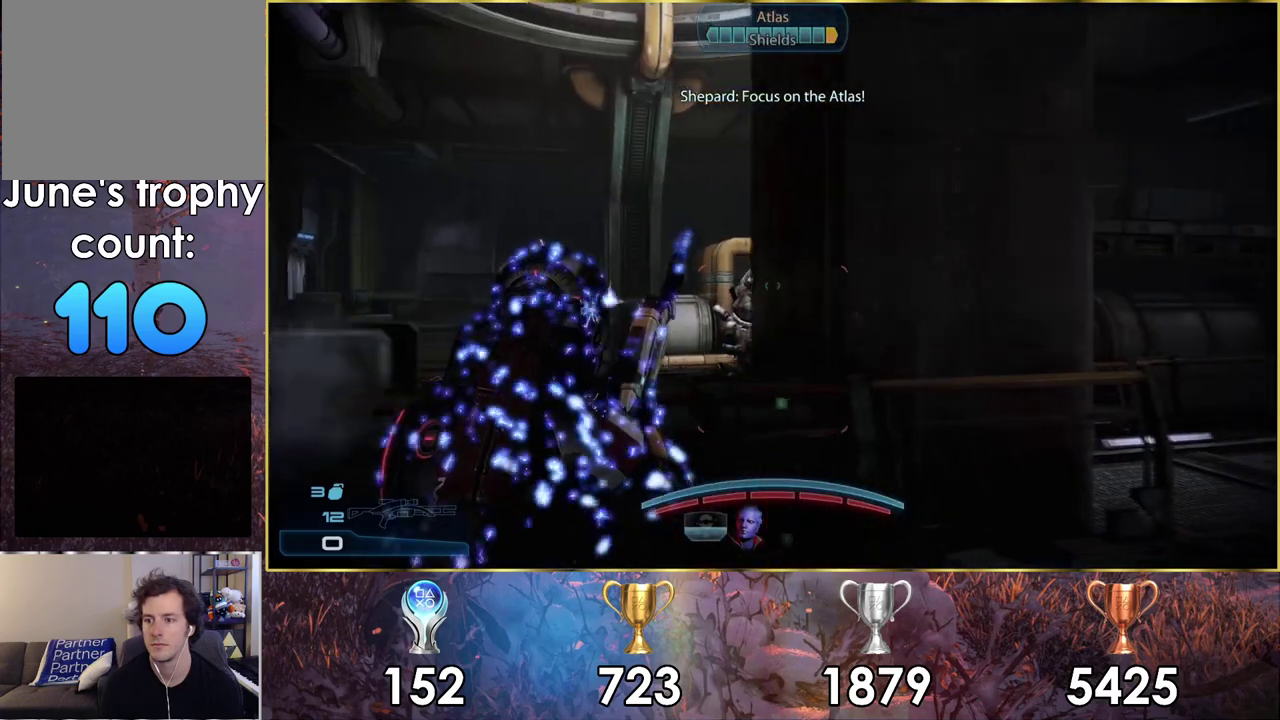
{"dt_ms": 500, "buttons": [], "left_stick": "up-right", "right_stick": "up-right"}
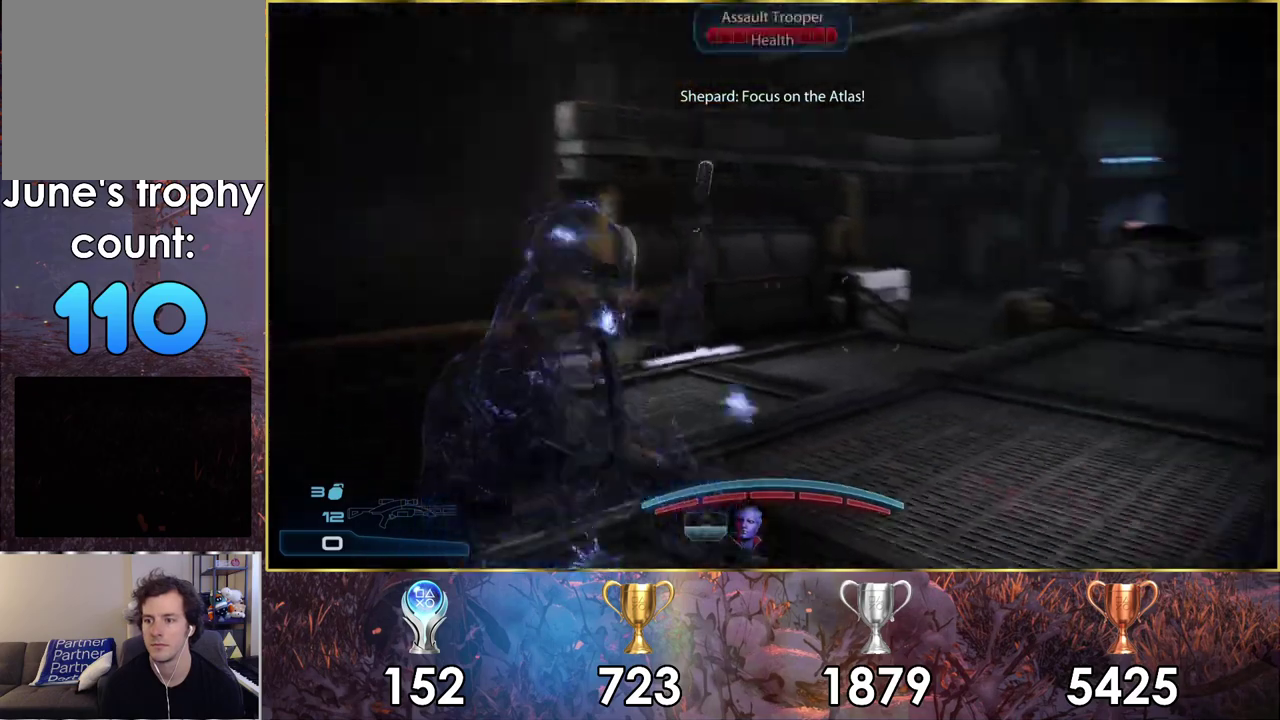
{"dt_ms": 800, "buttons": [], "left_stick": "up-right", "right_stick": "left"}
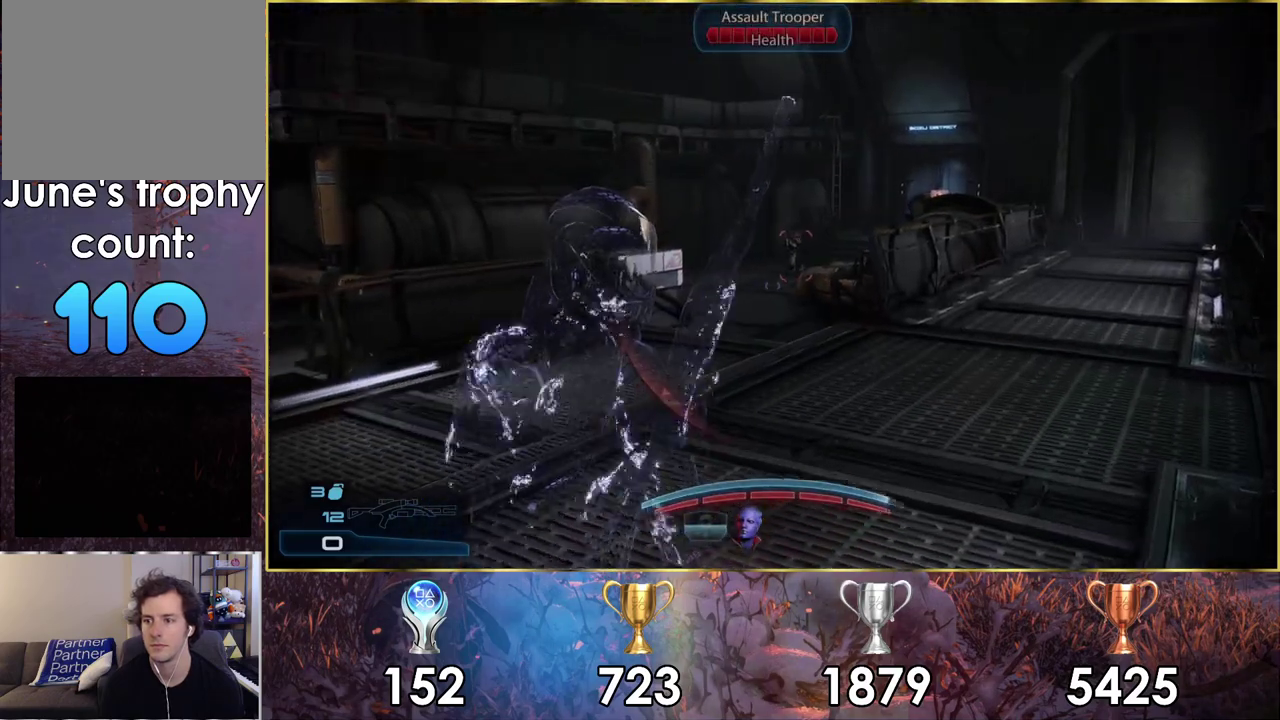
{"dt_ms": 400, "buttons": [], "left_stick": "right", "right_stick": "center", "events": [[17, "left_stick", "down-left"], [267, "left_stick", "left"], [333, "left_stick", "right"], [333, "right_stick", "center"]]}
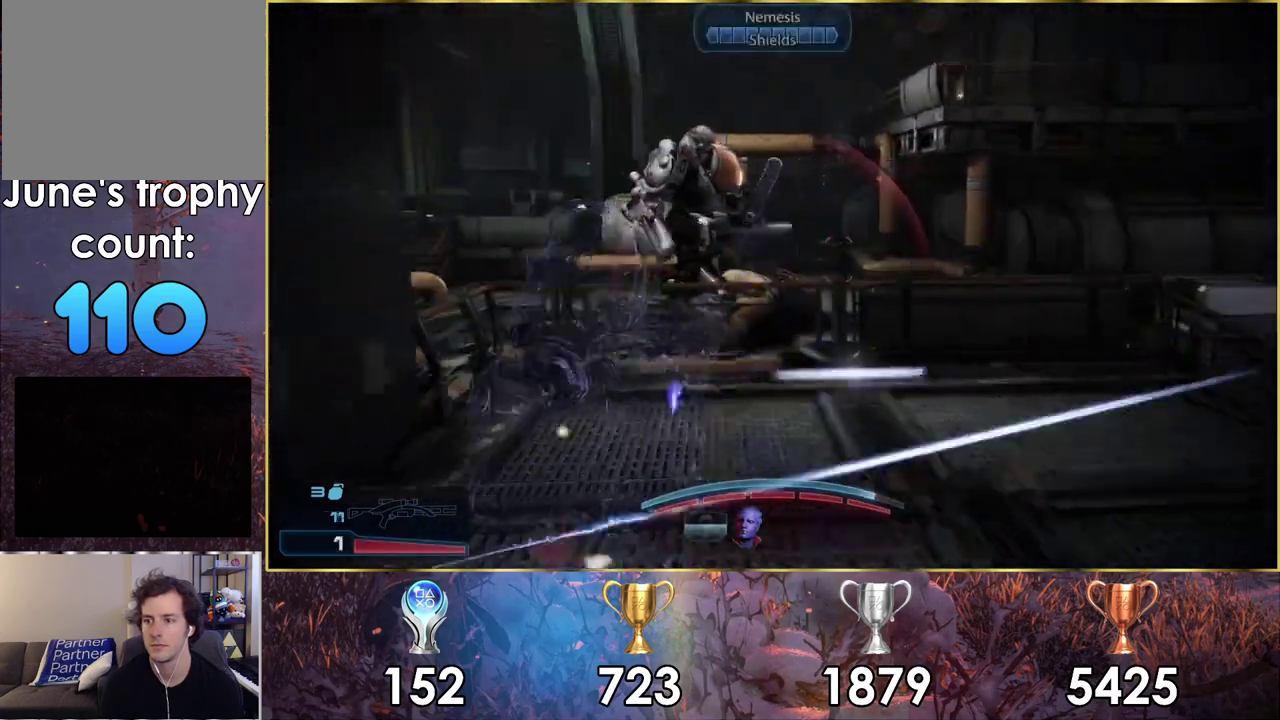
{"dt_ms": 300, "buttons": [], "left_stick": "right", "right_stick": "center", "events": [[117, "right_stick", "left"], [167, "right_stick", "down-left"], [300, "right_stick", "center"]]}
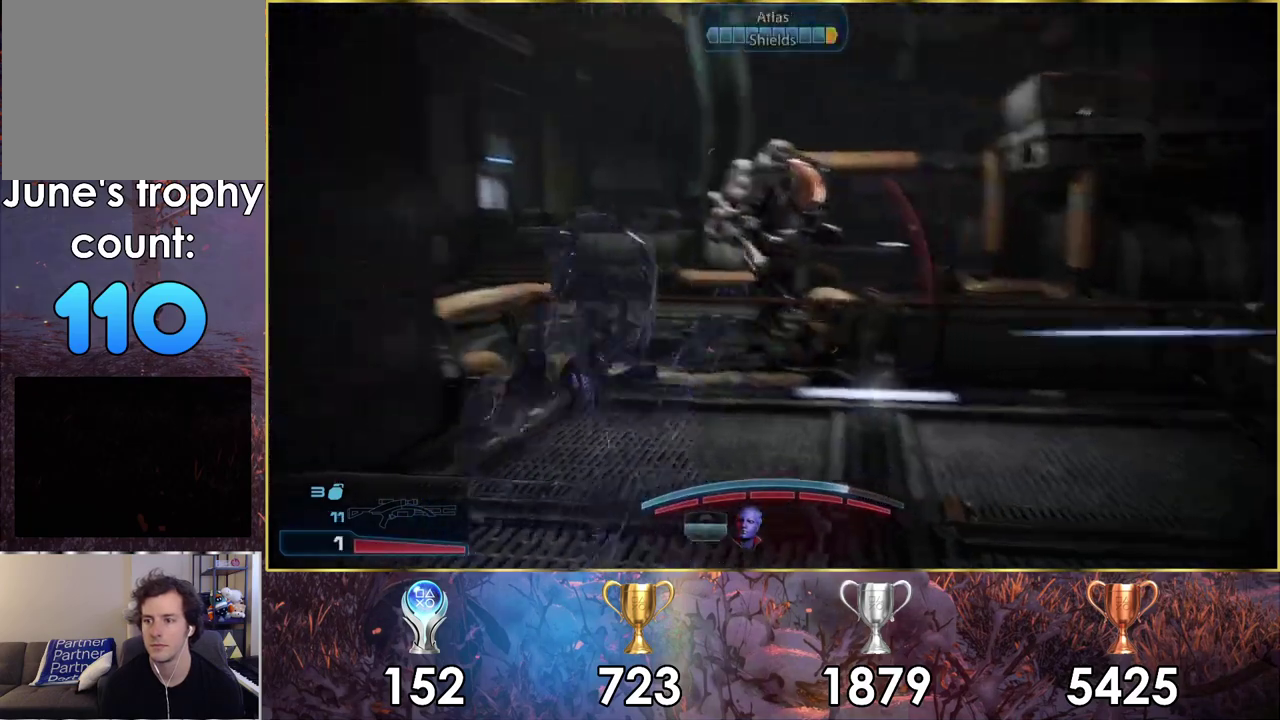
{"dt_ms": 700, "buttons": [], "left_stick": "down-right", "right_stick": "down-left"}
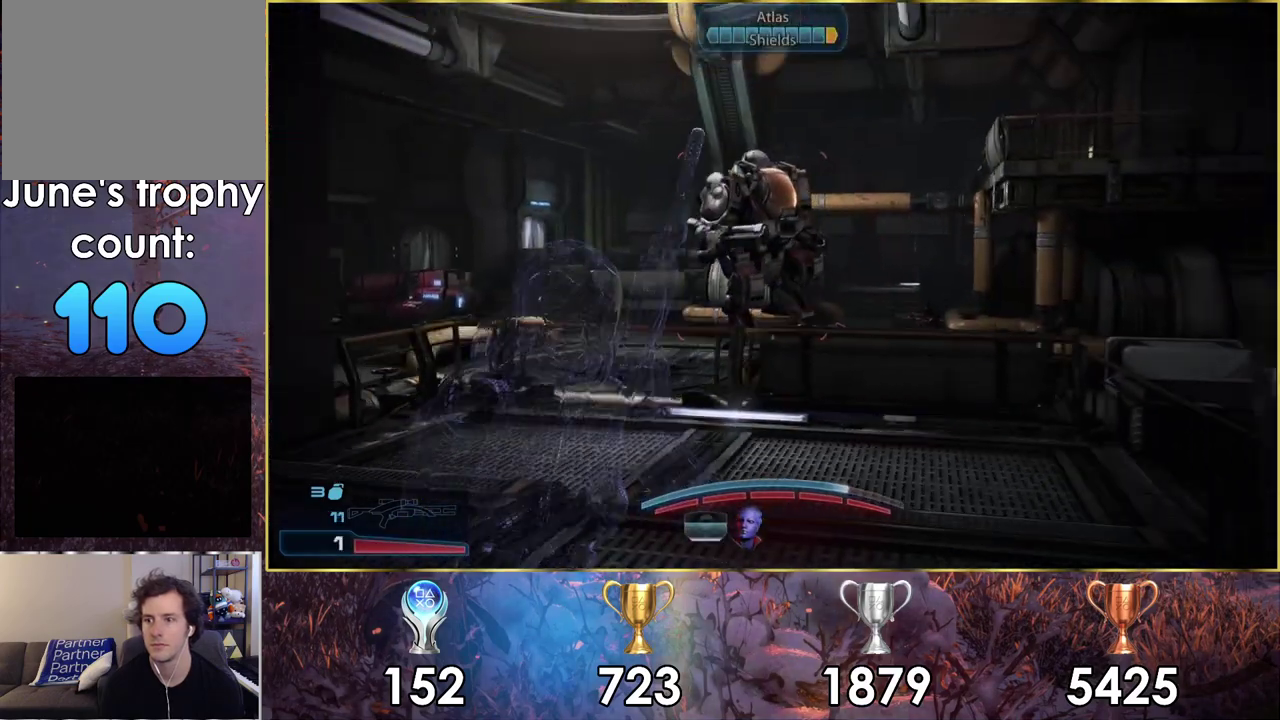
{"dt_ms": 700, "buttons": ["L2"], "left_stick": "down-right", "right_stick": "down-left", "events": [[450, "right_stick", "down"], [600, "L2", "down"], [600, "right_stick", "down-left"]]}
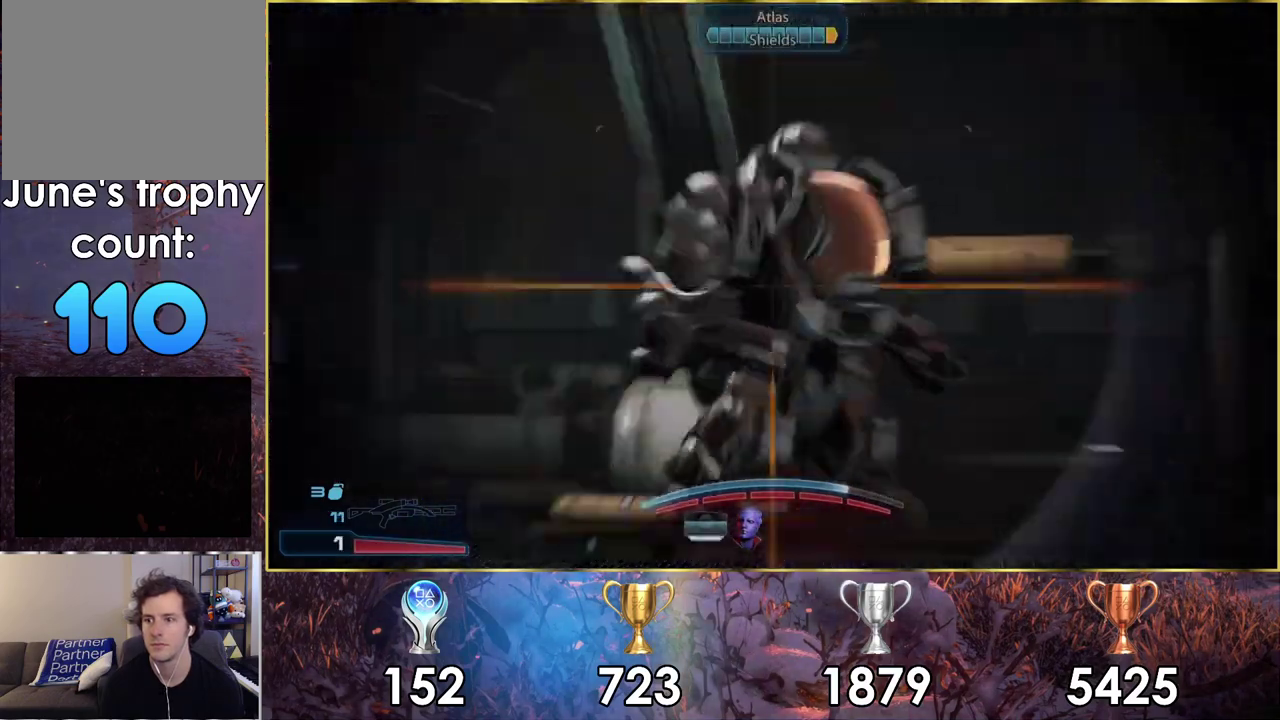
{"dt_ms": 200, "buttons": ["L2"], "left_stick": "right", "right_stick": "center", "events": [[33, "right_stick", "center"], [117, "left_stick", "right"]]}
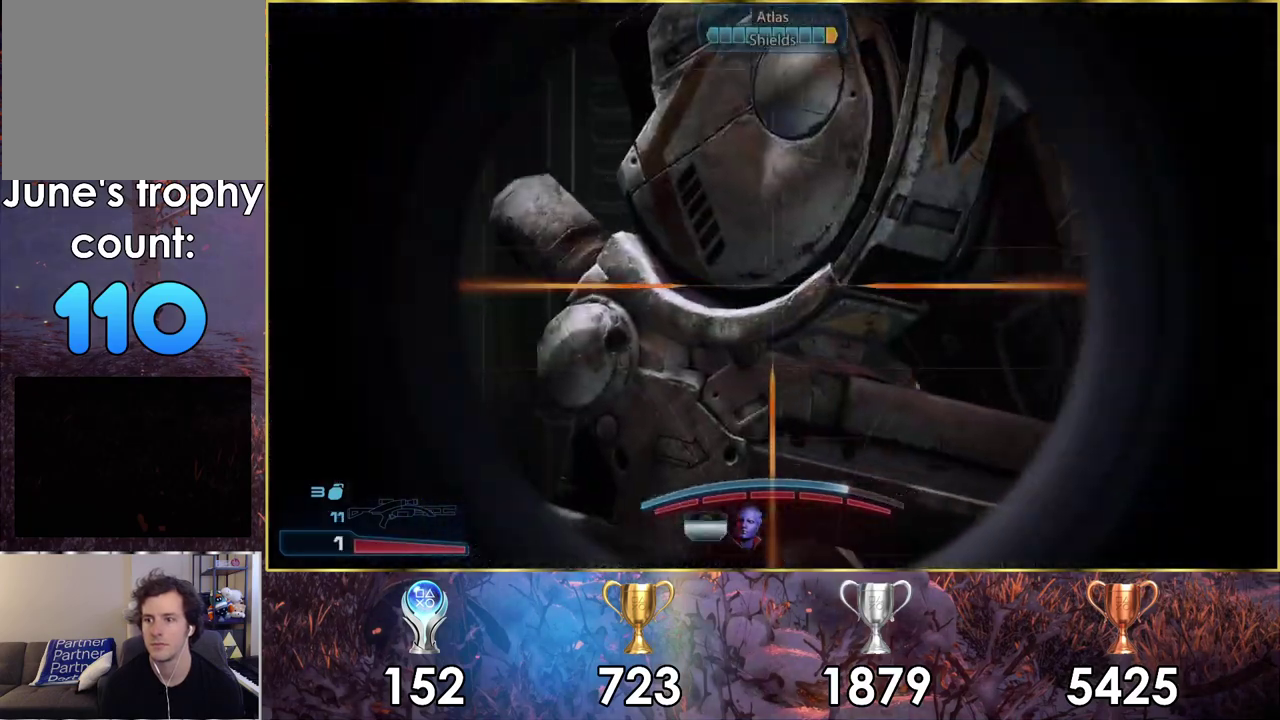
{"dt_ms": 200, "buttons": ["L2"], "left_stick": "right", "right_stick": "down-right", "events": [[67, "right_stick", "right"], [150, "right_stick", "down-right"]]}
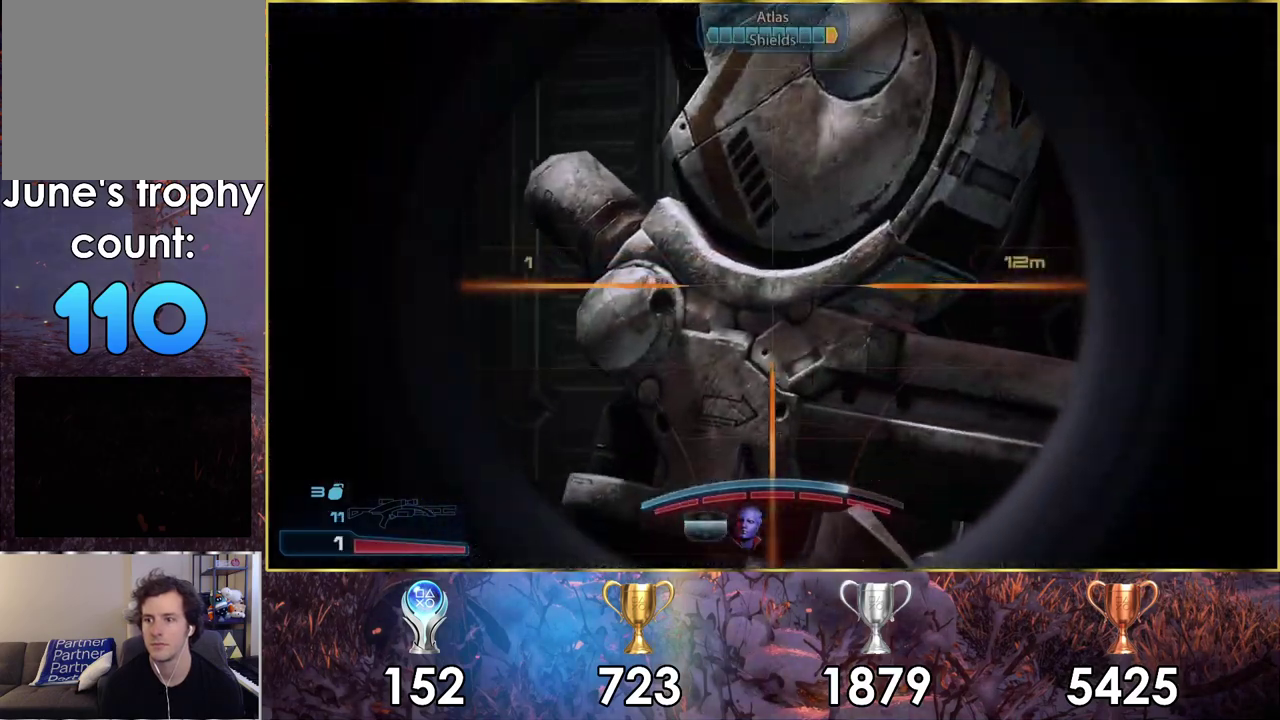
{"dt_ms": 600, "buttons": ["L2"], "left_stick": "center", "right_stick": "up"}
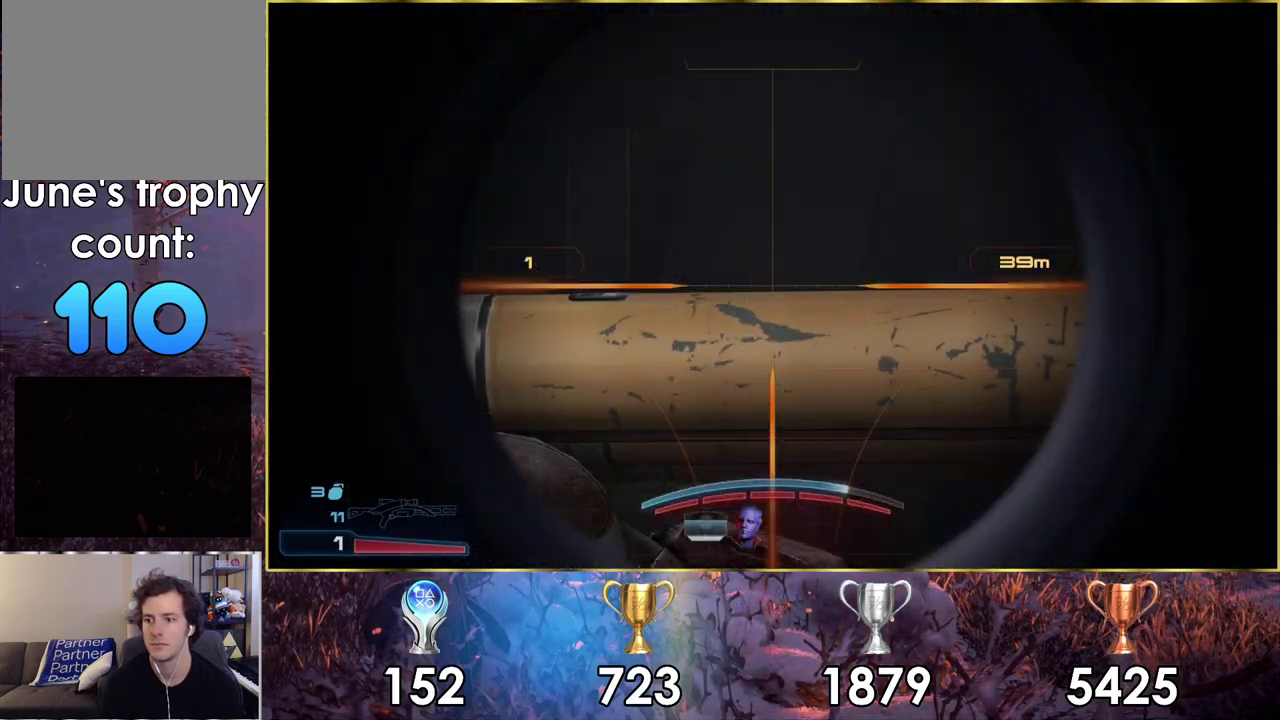
{"dt_ms": 300, "buttons": ["L2"], "left_stick": "center", "right_stick": "up-right"}
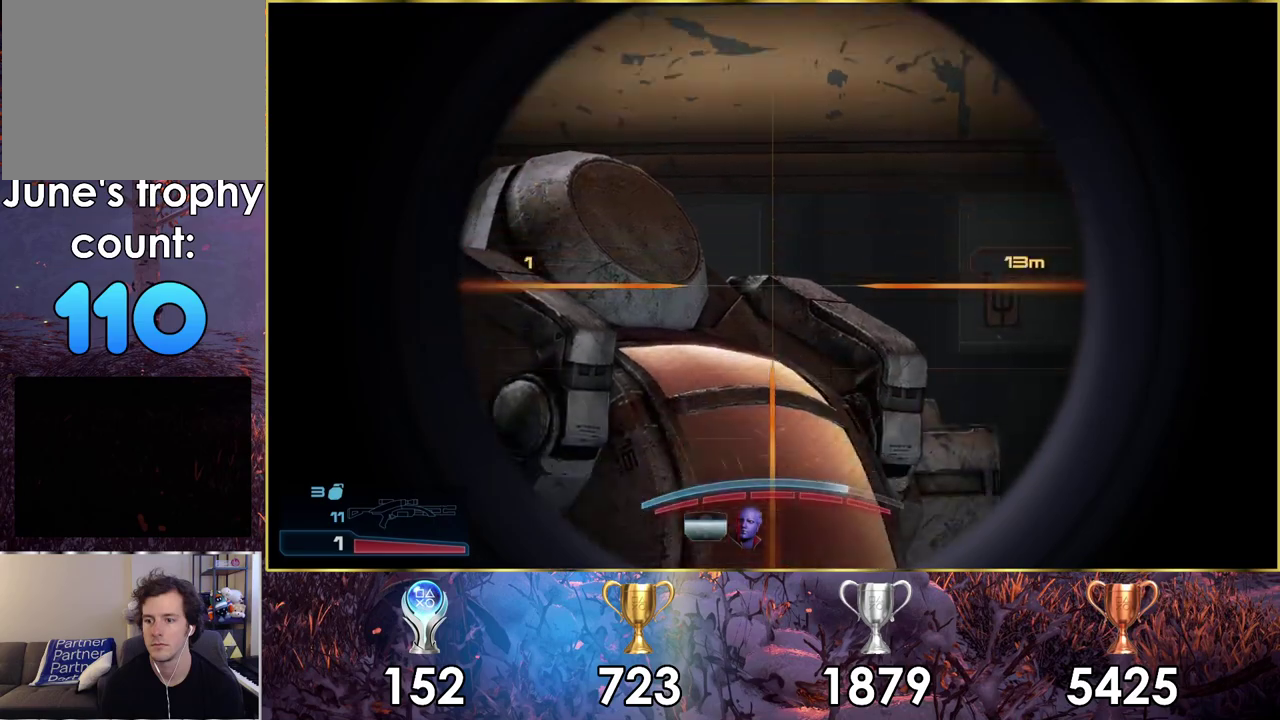
{"dt_ms": 300, "buttons": ["L2"], "left_stick": "center", "right_stick": "up-left", "events": [[50, "right_stick", "center"], [183, "right_stick", "up"], [250, "right_stick", "up-left"]]}
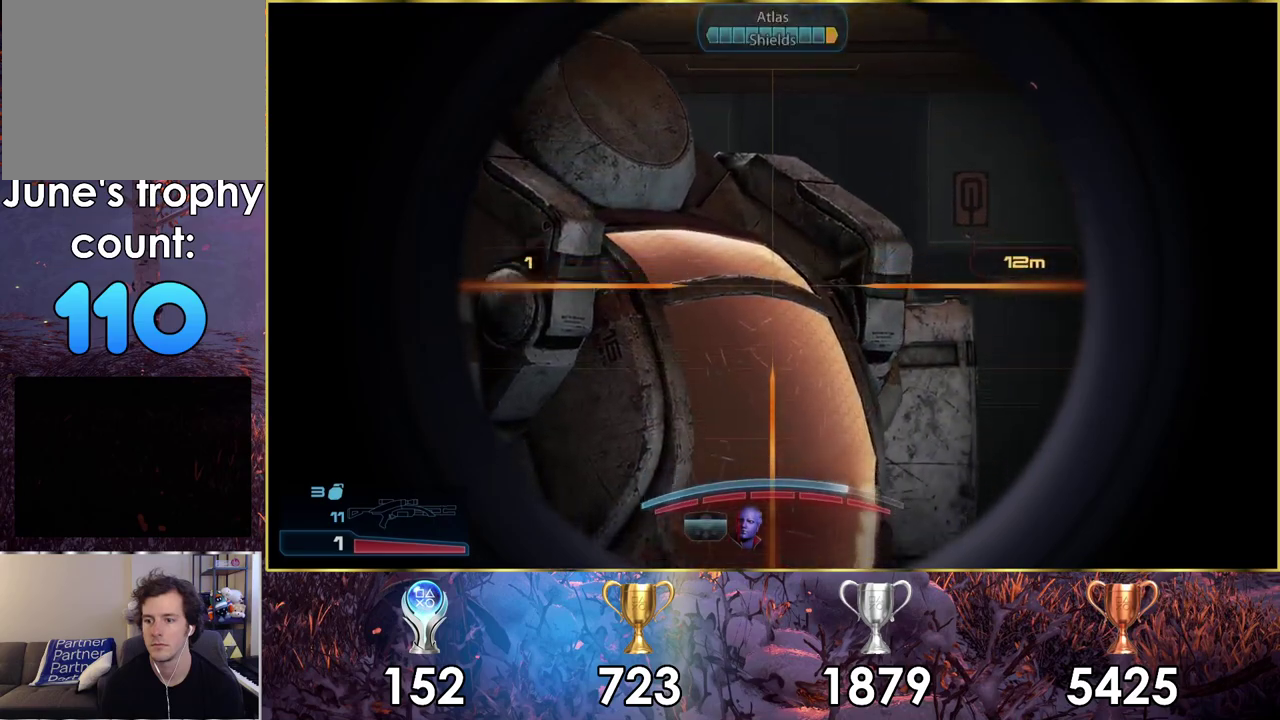
{"dt_ms": 200, "buttons": ["L2", "R2"], "left_stick": "center", "right_stick": "center", "events": [[33, "right_stick", "up"], [117, "right_stick", "up-right"], [167, "R2", "down"], [183, "right_stick", "center"]]}
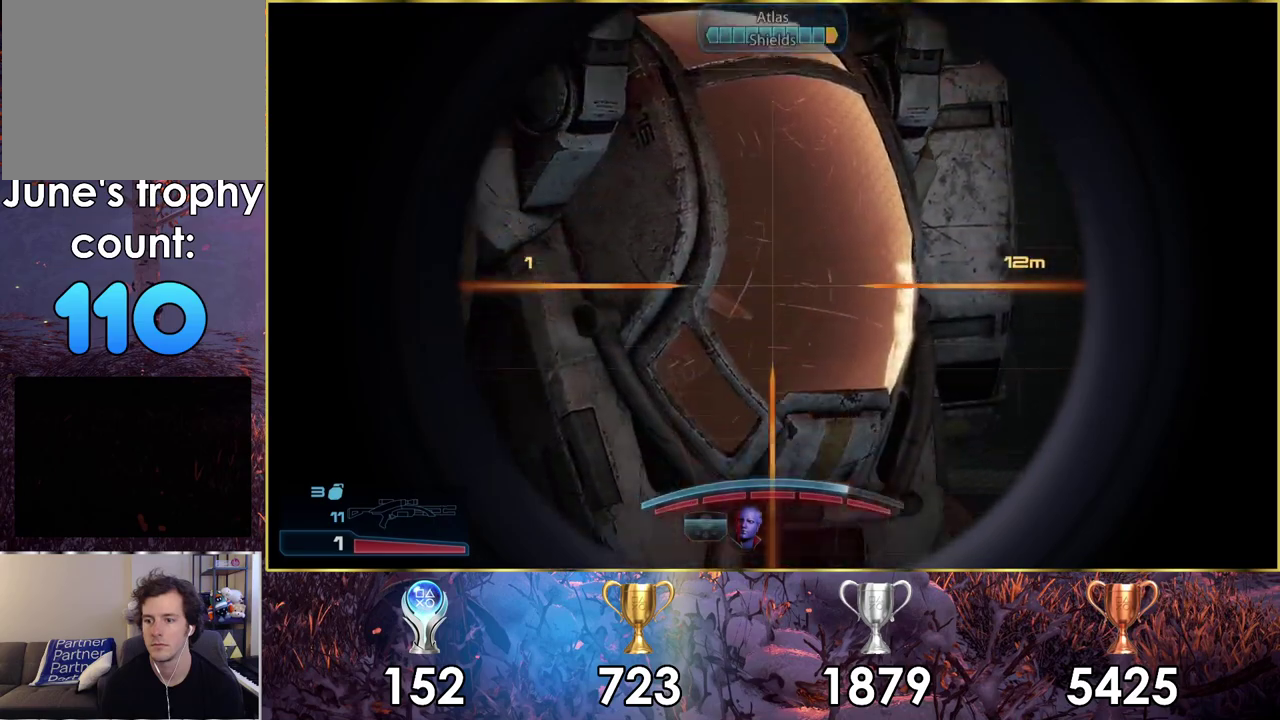
{"dt_ms": 300, "buttons": [], "left_stick": "center", "right_stick": "center", "events": [[50, "R2", "up"], [267, "L2", "up"]]}
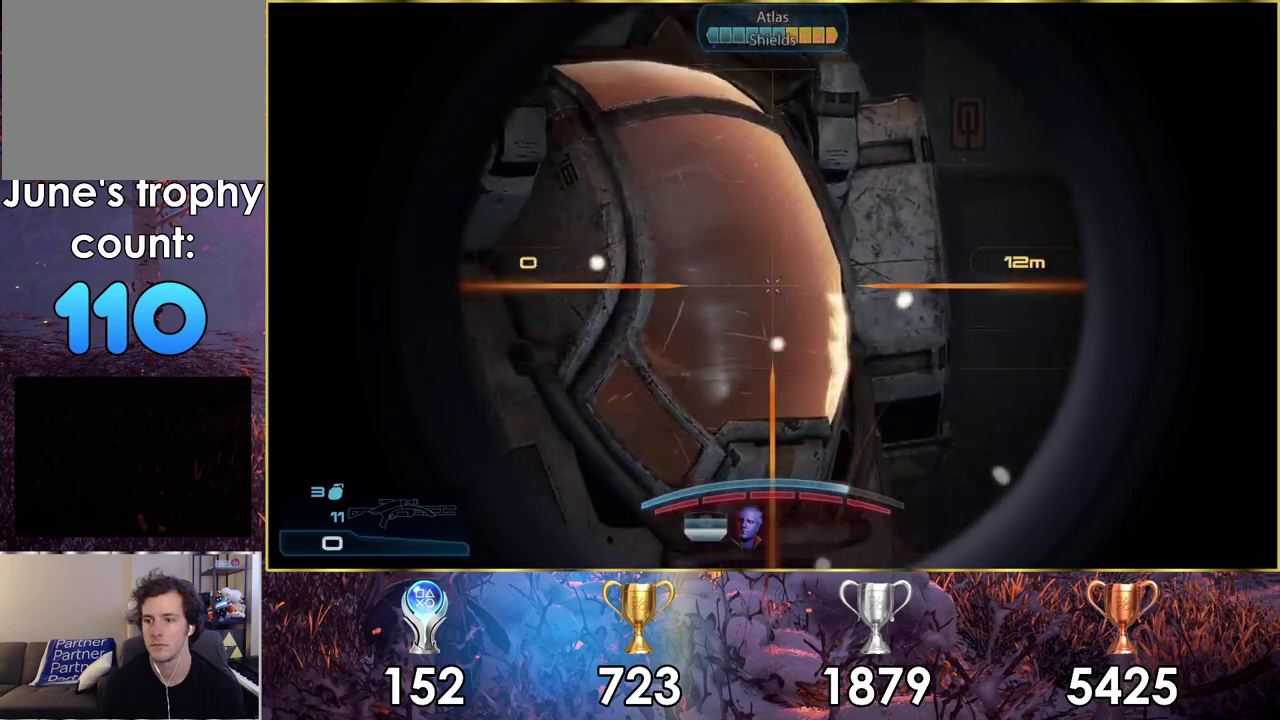
{"dt_ms": 200, "buttons": [], "left_stick": "up-left", "right_stick": "center", "events": [[117, "left_stick", "up-right"], [200, "left_stick", "up-left"]]}
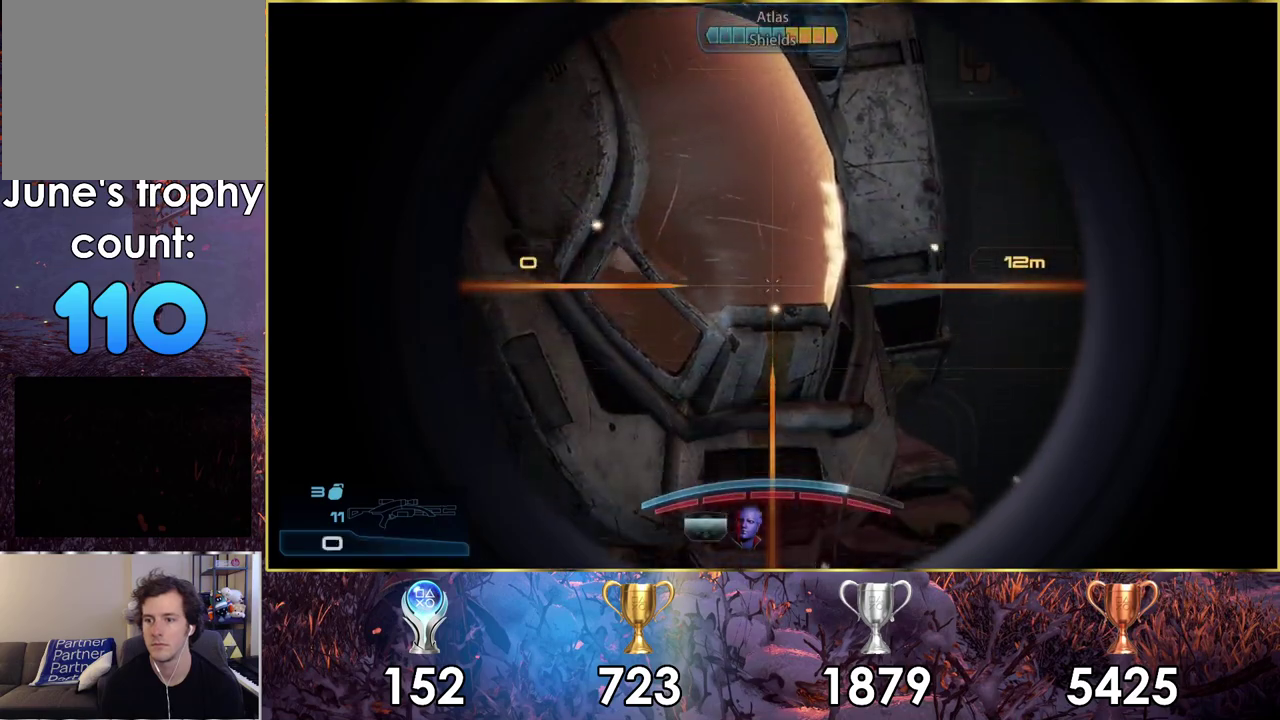
{"dt_ms": 400, "buttons": [], "left_stick": "up-right", "right_stick": "center"}